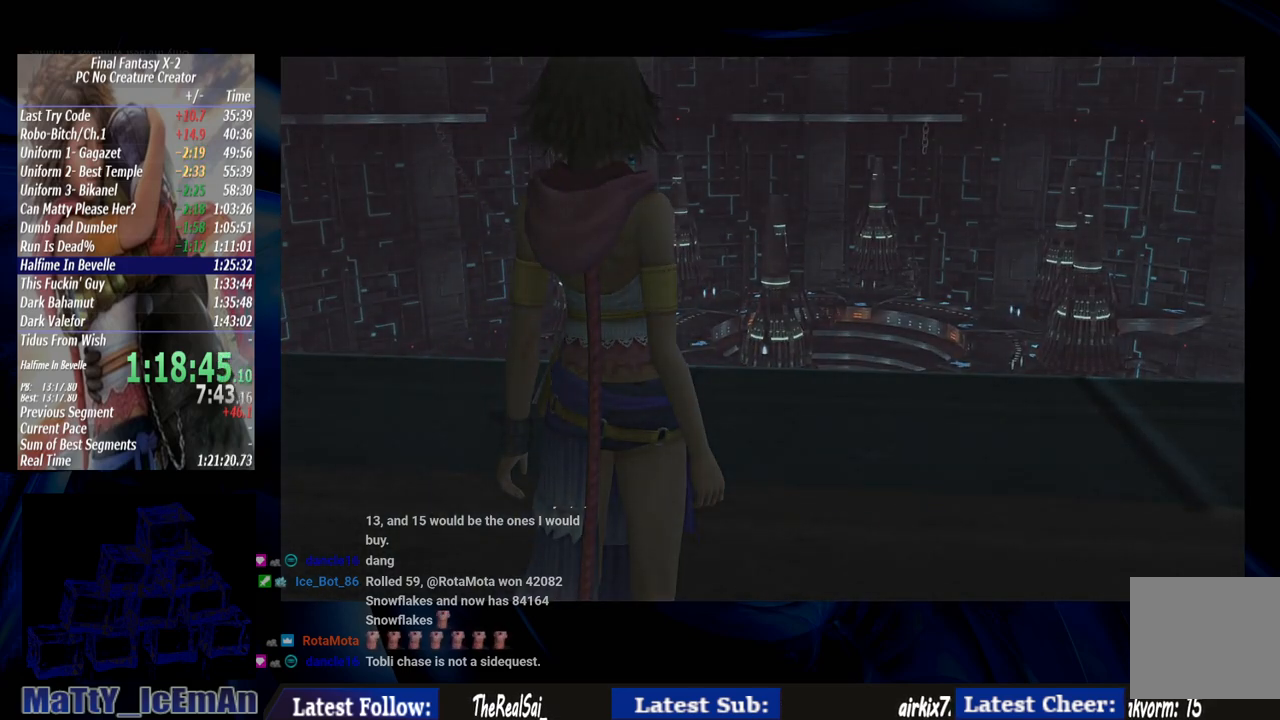
Gameplay with a controller (PlayStation layout); each line is a JSON object with the inputs held at the frame after it. "events" lists button and stick changes between this image and that frame as [ms after this image, input, new state], when the widget could be followed in between. Not read: L3 R3.
{"buttons": [], "left_stick": "center", "right_stick": "center", "events": [[100, "SQUARE", "up"], [167, "SQUARE", "down"], [300, "SQUARE", "up"], [367, "SQUARE", "down"], [500, "SQUARE", "up"]]}
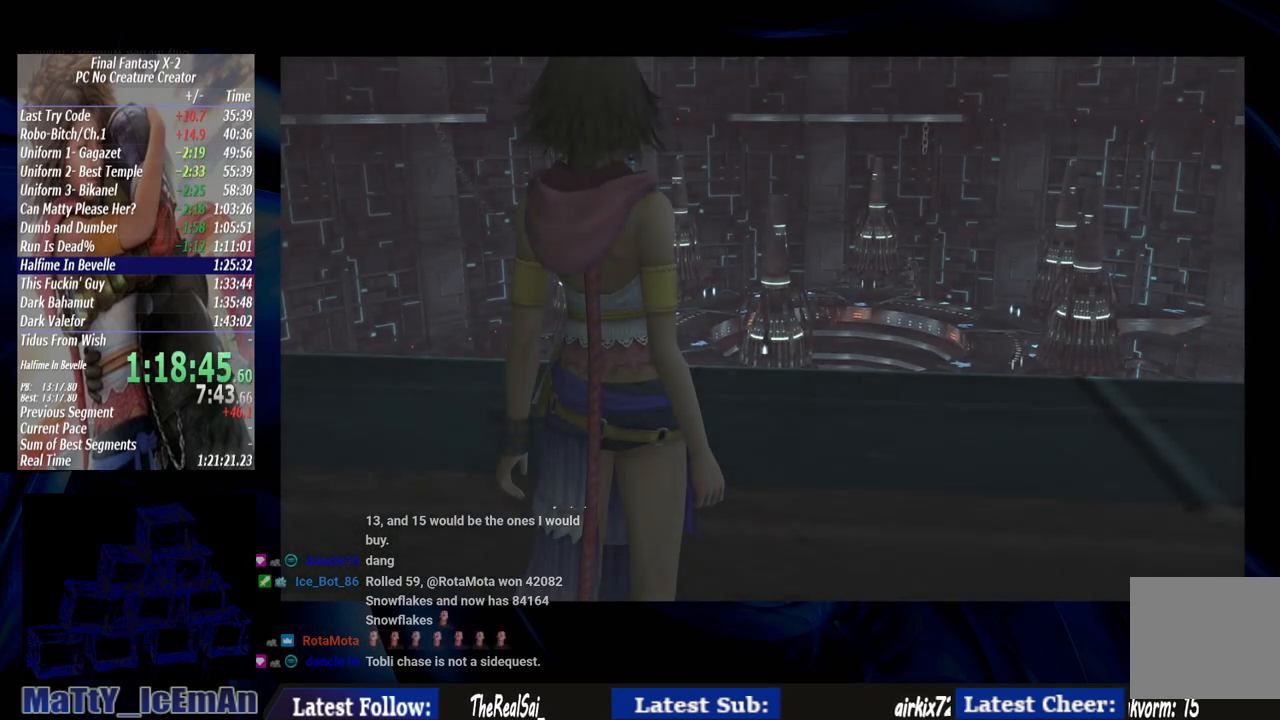
{"buttons": [], "left_stick": "center", "right_stick": "center", "events": [[67, "SQUARE", "down"], [200, "SQUARE", "up"], [267, "SQUARE", "down"], [367, "SQUARE", "up"]]}
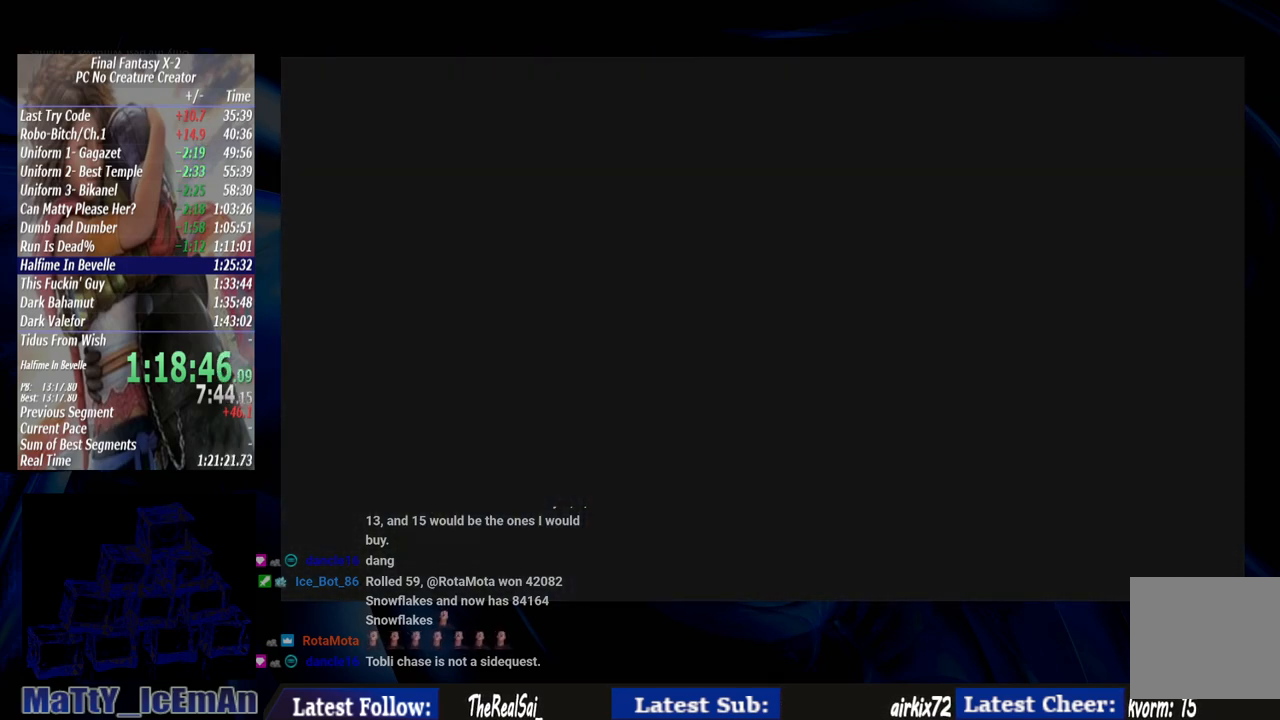
{"buttons": [], "left_stick": "left", "right_stick": "center", "events": [[50, "left_stick", "left"]]}
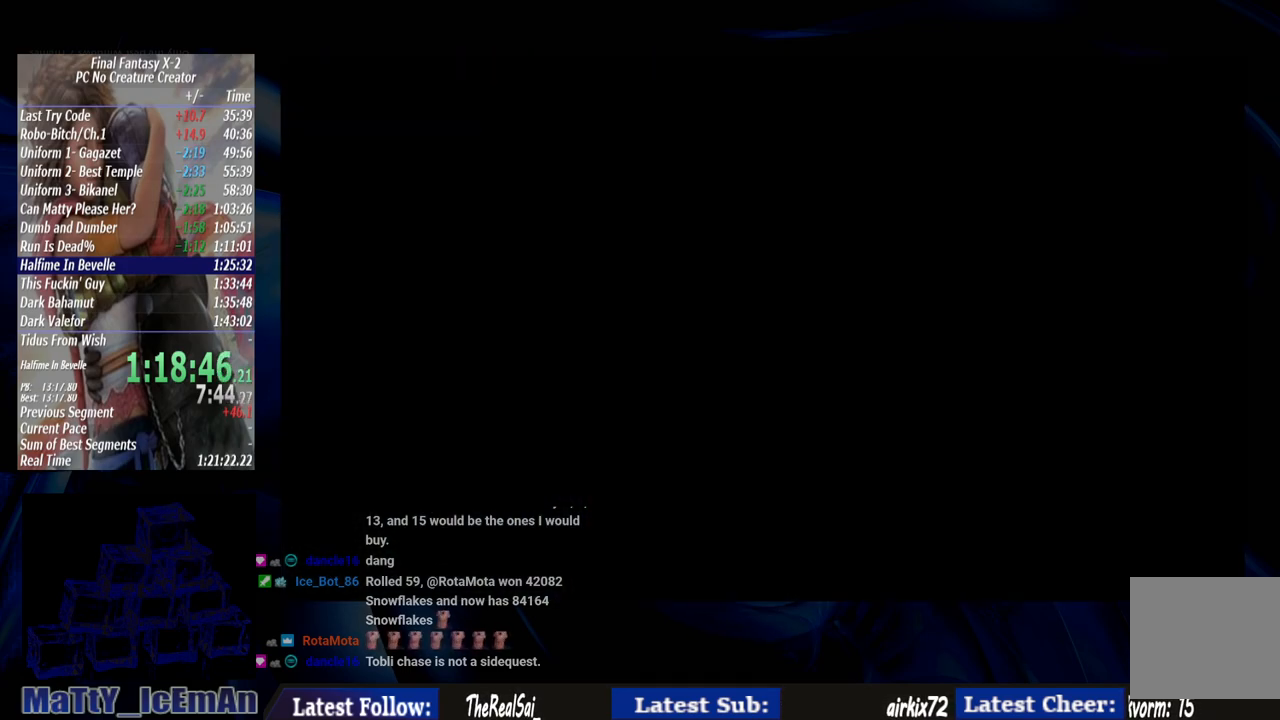
{"buttons": [], "left_stick": "up-left", "right_stick": "center", "events": [[167, "left_stick", "up-left"]]}
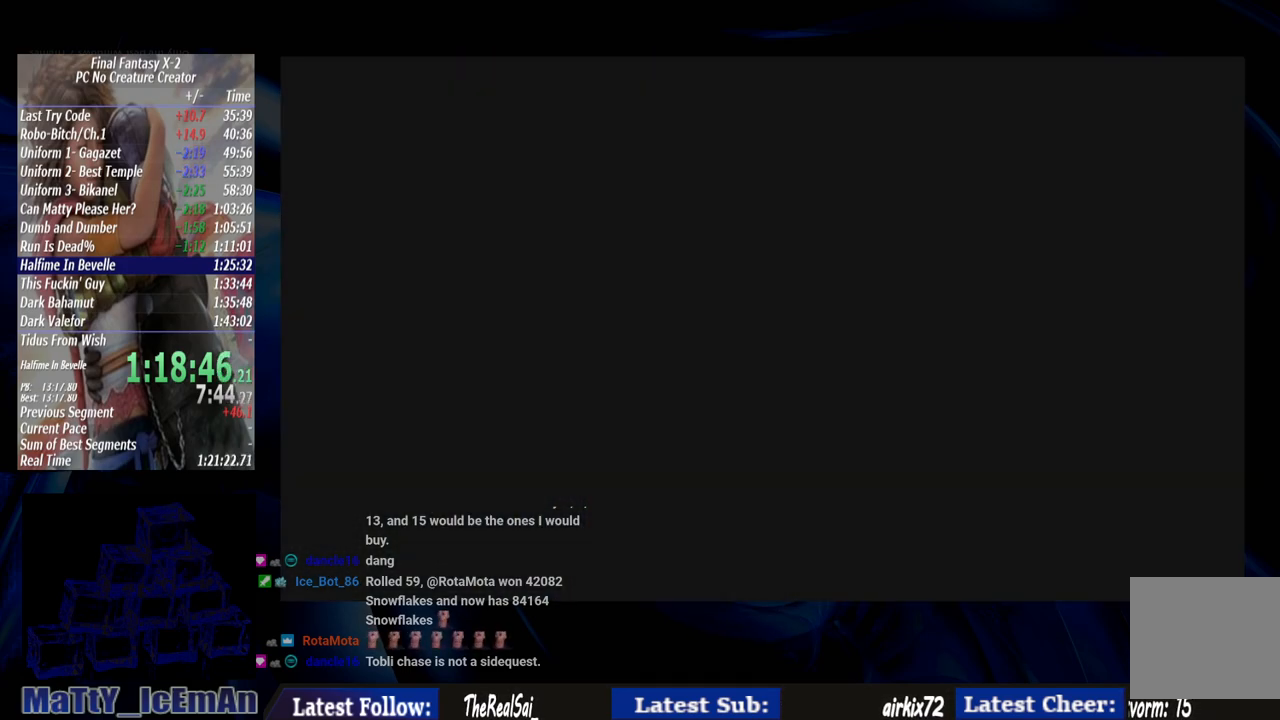
{"buttons": [], "left_stick": "up-left", "right_stick": "center", "events": []}
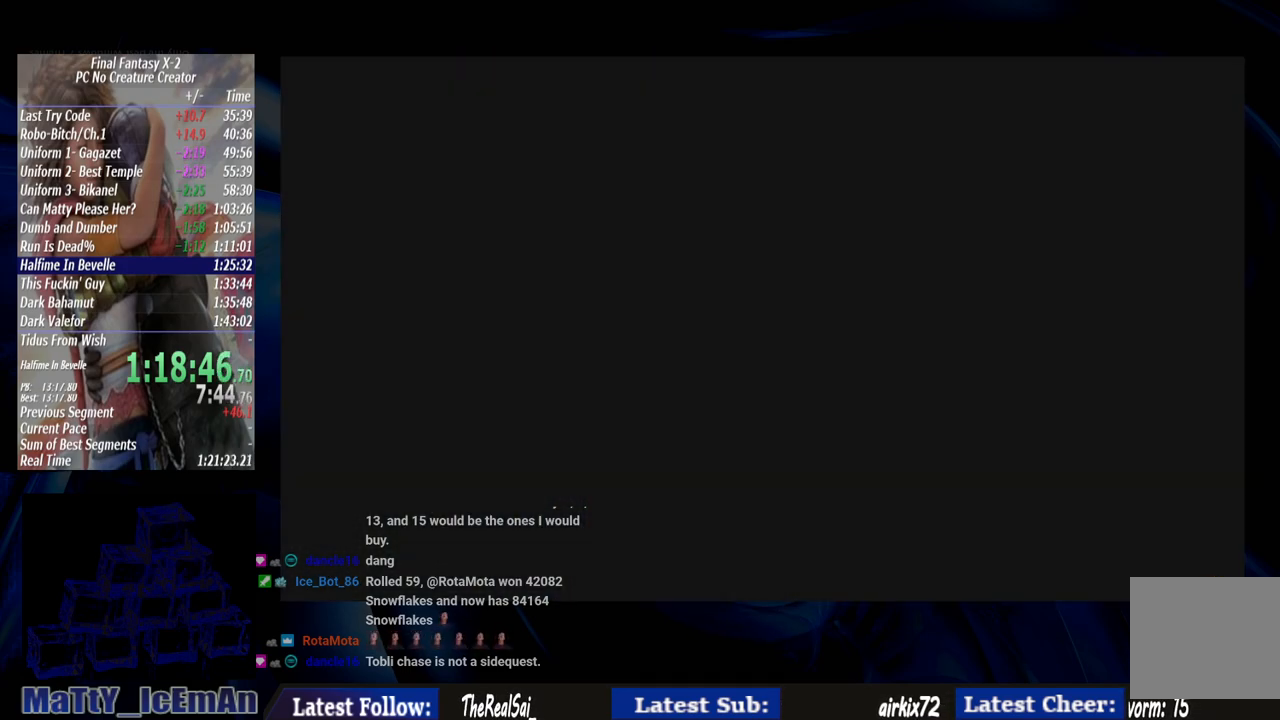
{"buttons": [], "left_stick": "up-left", "right_stick": "center", "events": []}
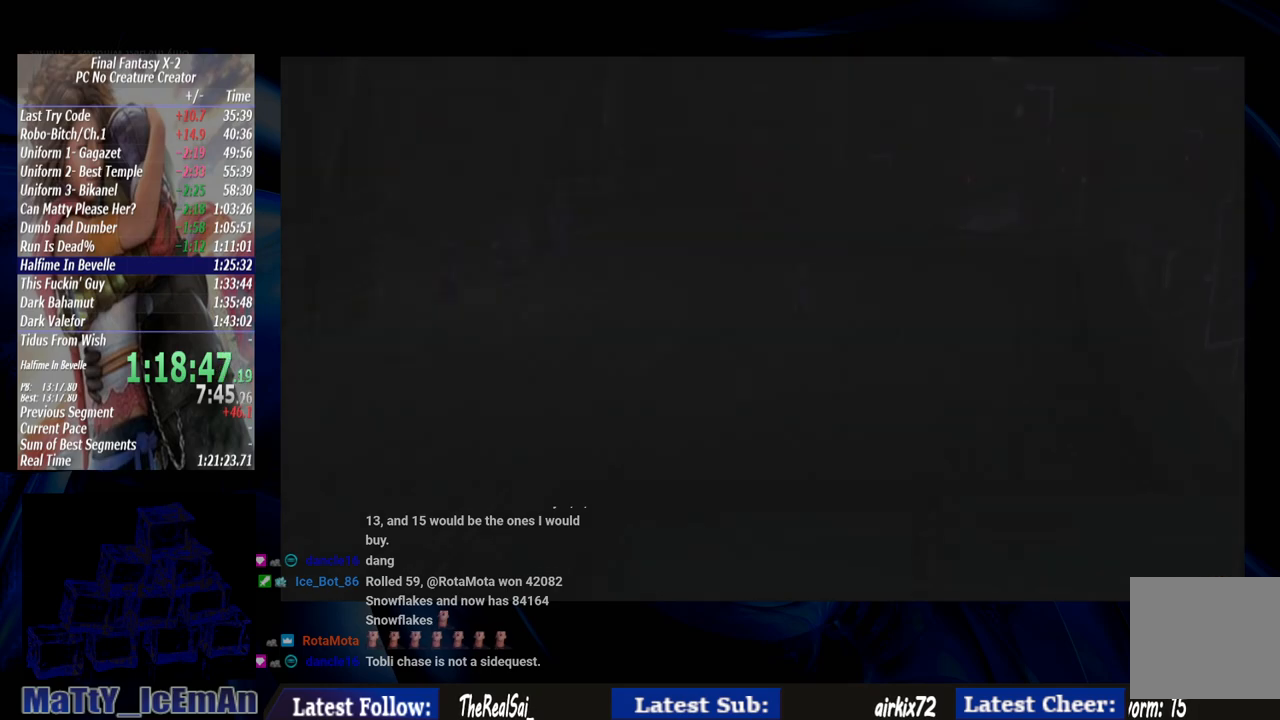
{"buttons": [], "left_stick": "up-left", "right_stick": "center", "events": []}
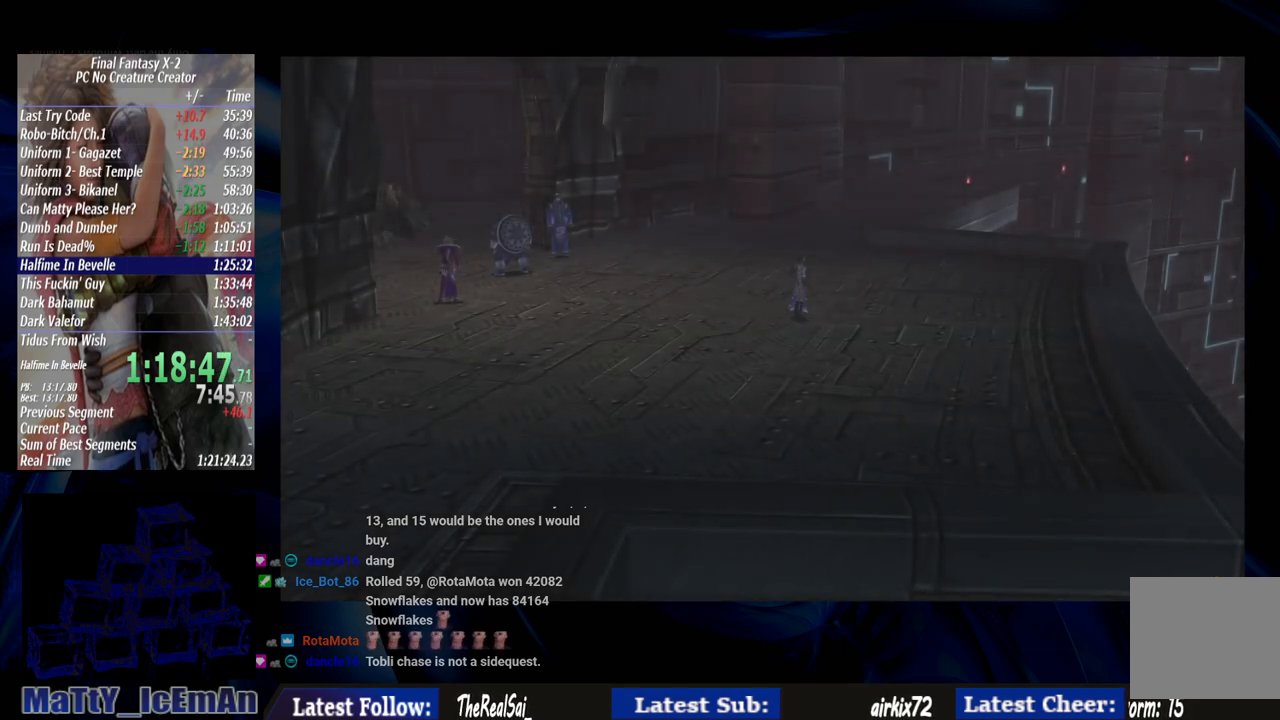
{"buttons": [], "left_stick": "up", "right_stick": "center", "events": [[350, "left_stick", "up"]]}
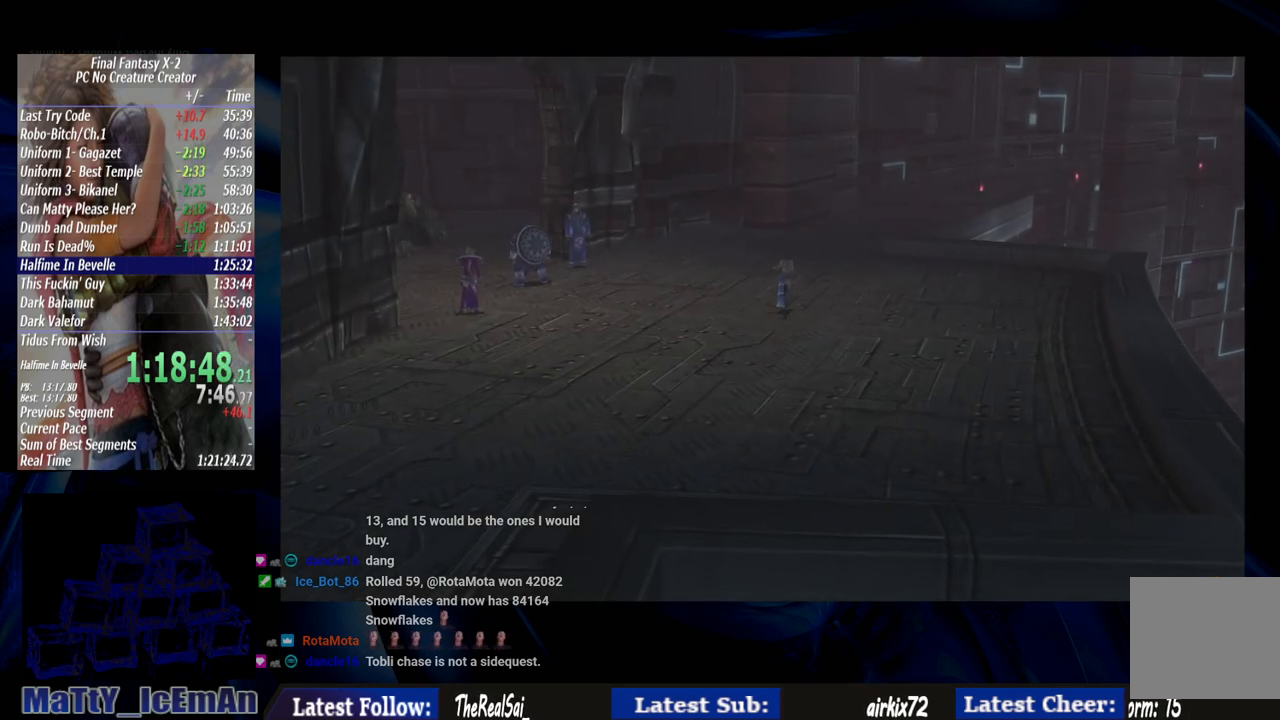
{"buttons": [], "left_stick": "up", "right_stick": "center", "events": []}
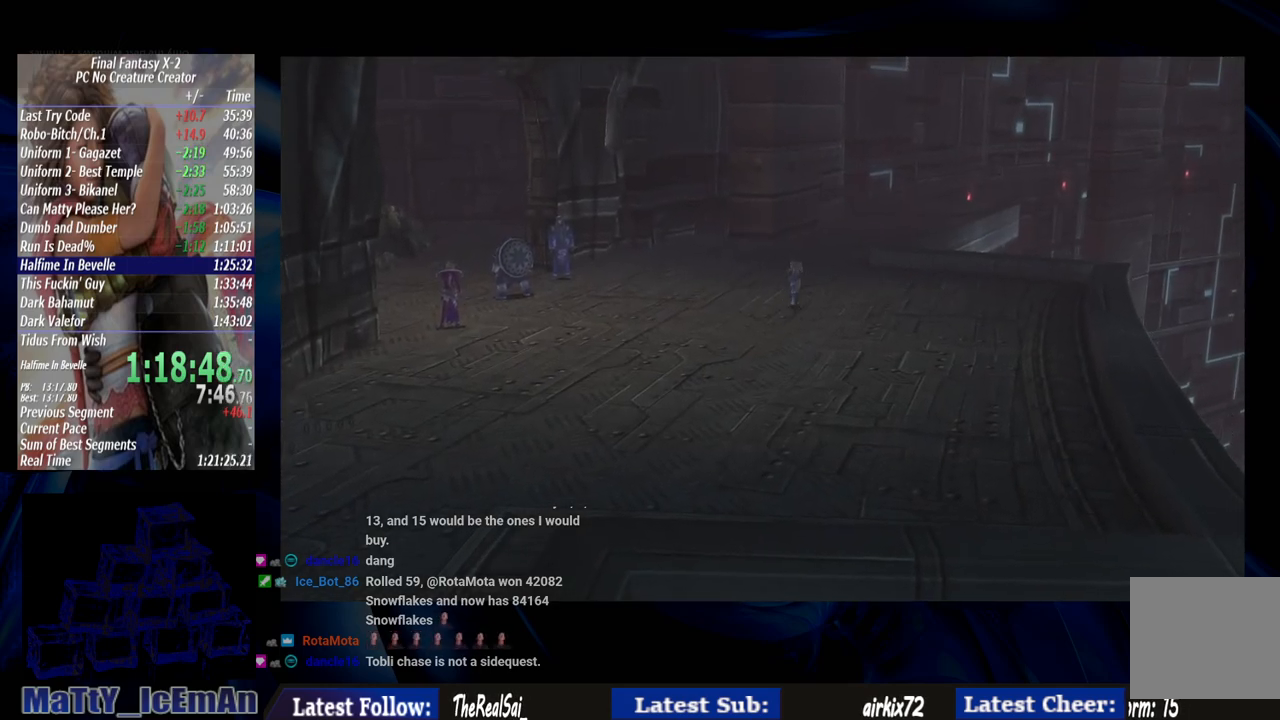
{"buttons": [], "left_stick": "up", "right_stick": "center", "events": []}
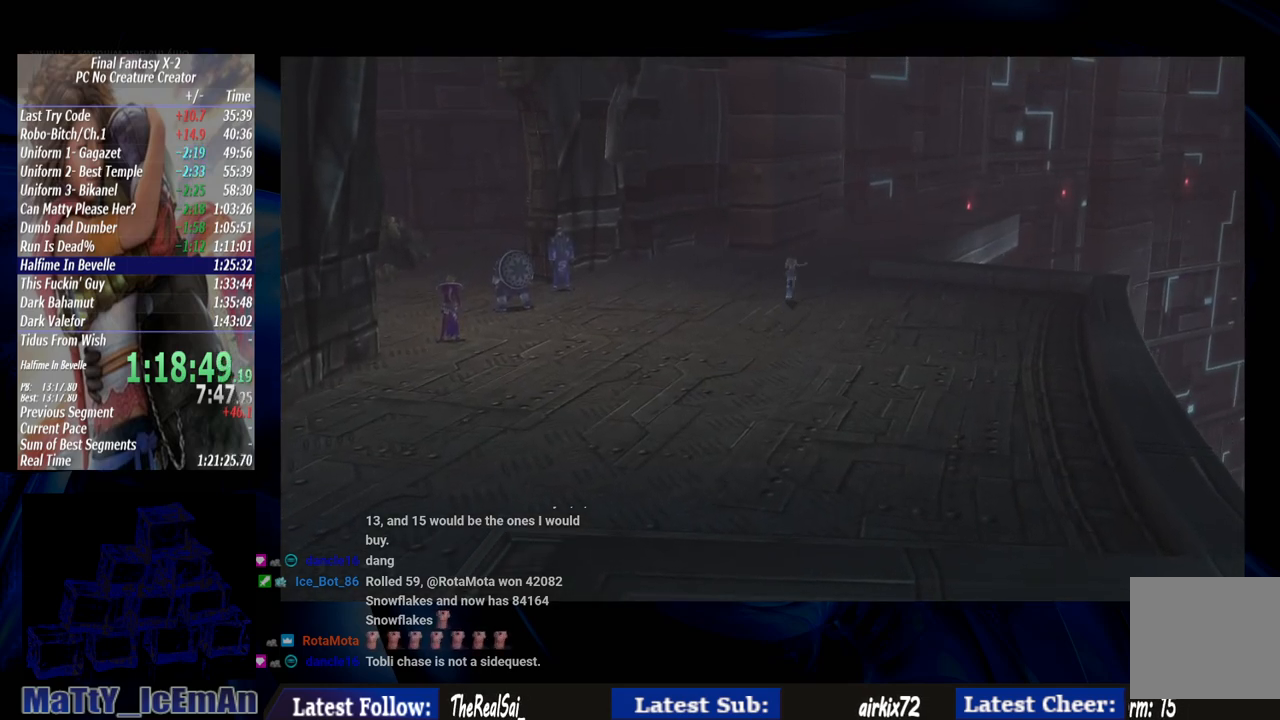
{"buttons": [], "left_stick": "up", "right_stick": "center", "events": []}
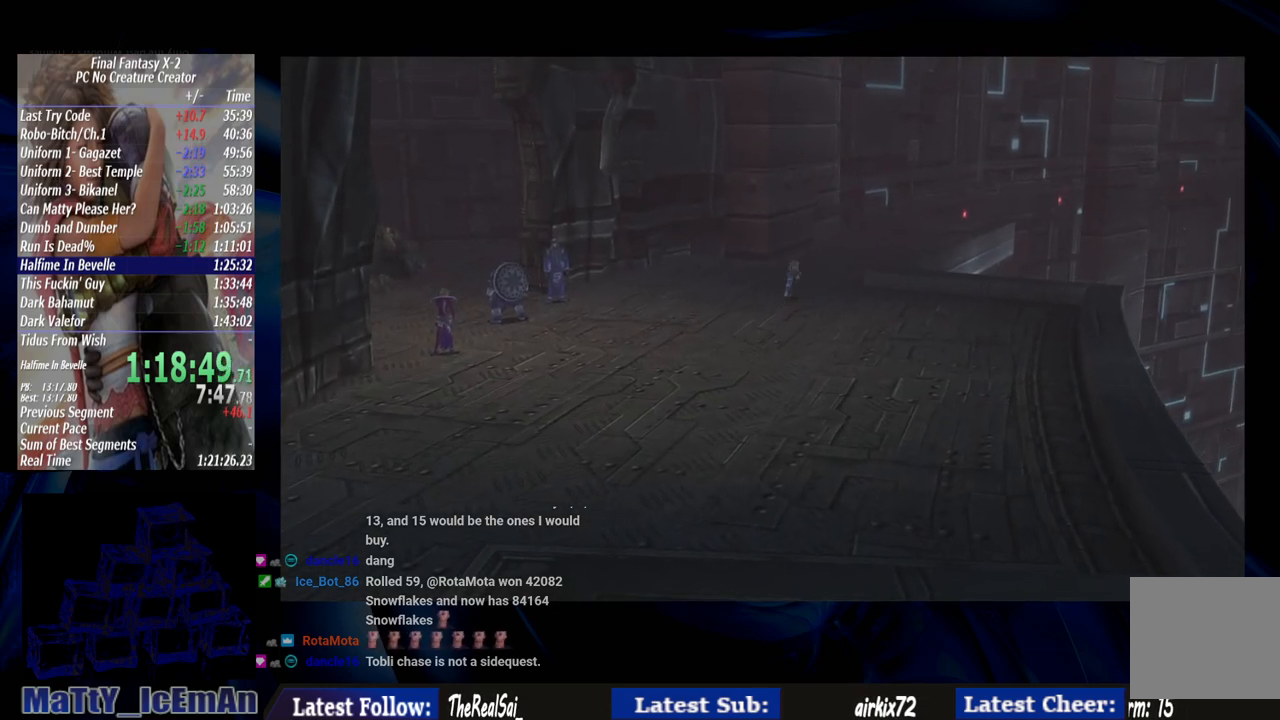
{"buttons": [], "left_stick": "up", "right_stick": "center", "events": []}
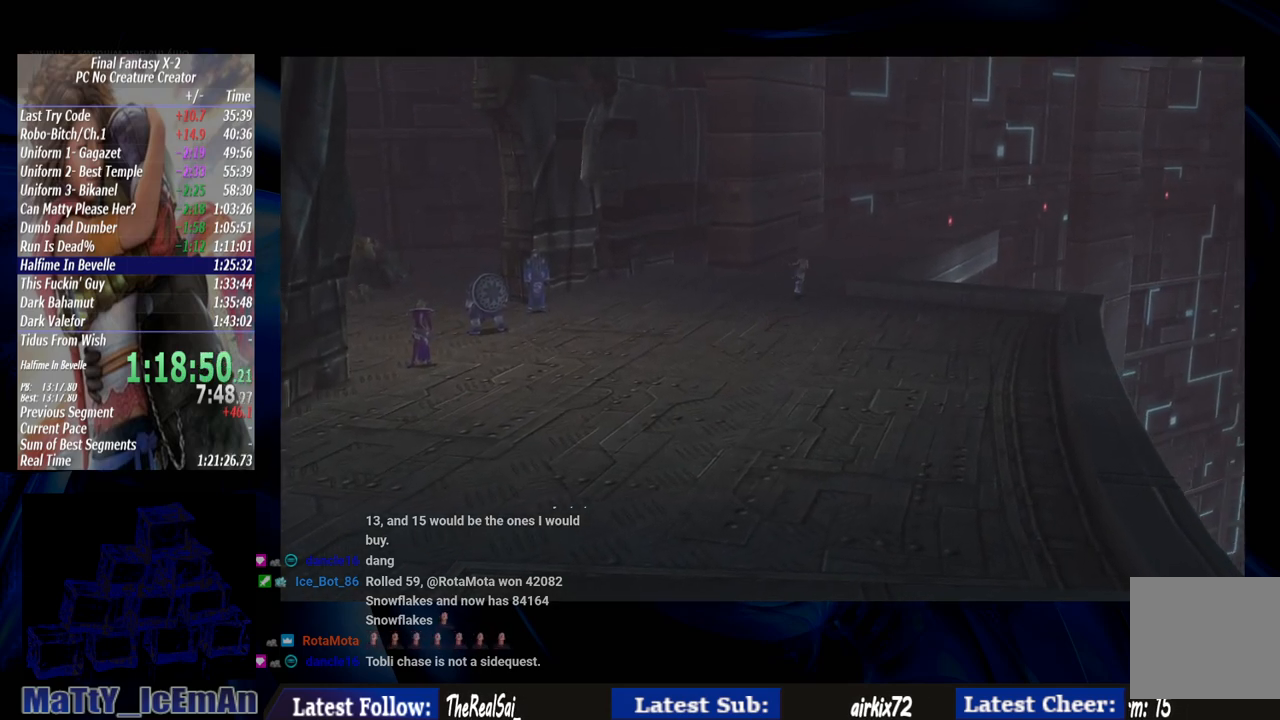
{"buttons": [], "left_stick": "up", "right_stick": "center", "events": []}
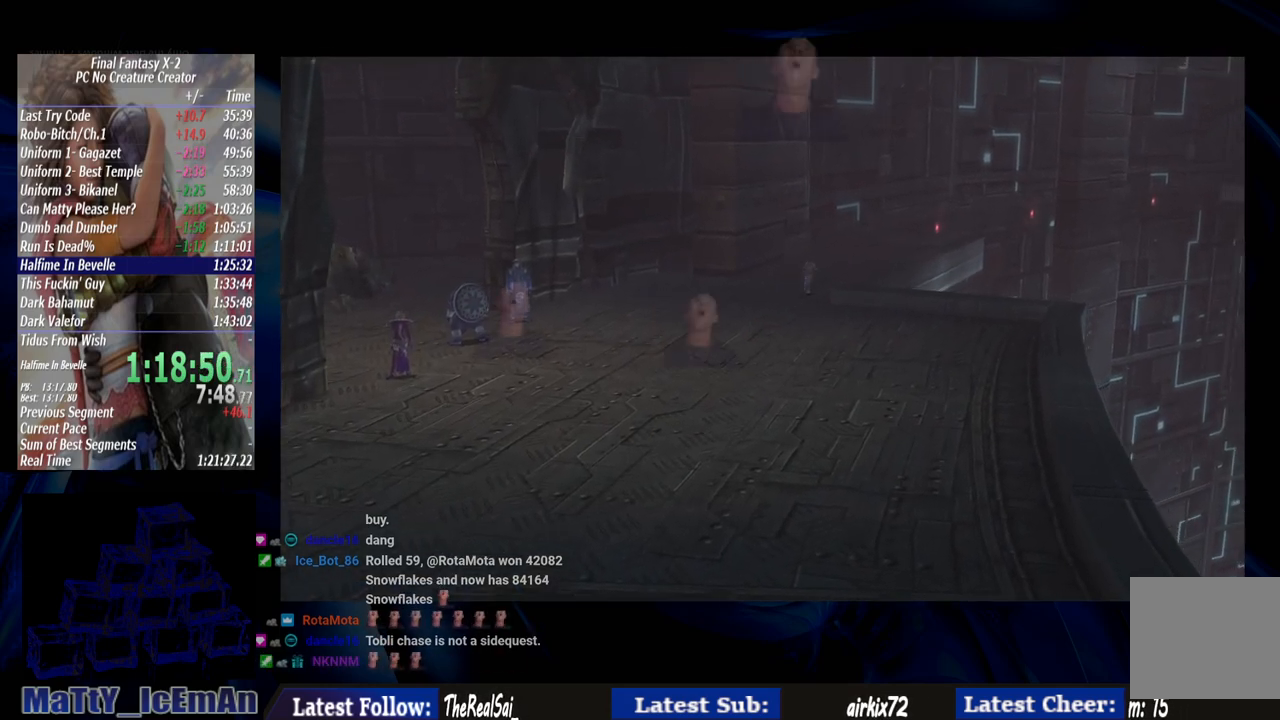
{"buttons": [], "left_stick": "up-right", "right_stick": "center", "events": [[367, "left_stick", "up-right"]]}
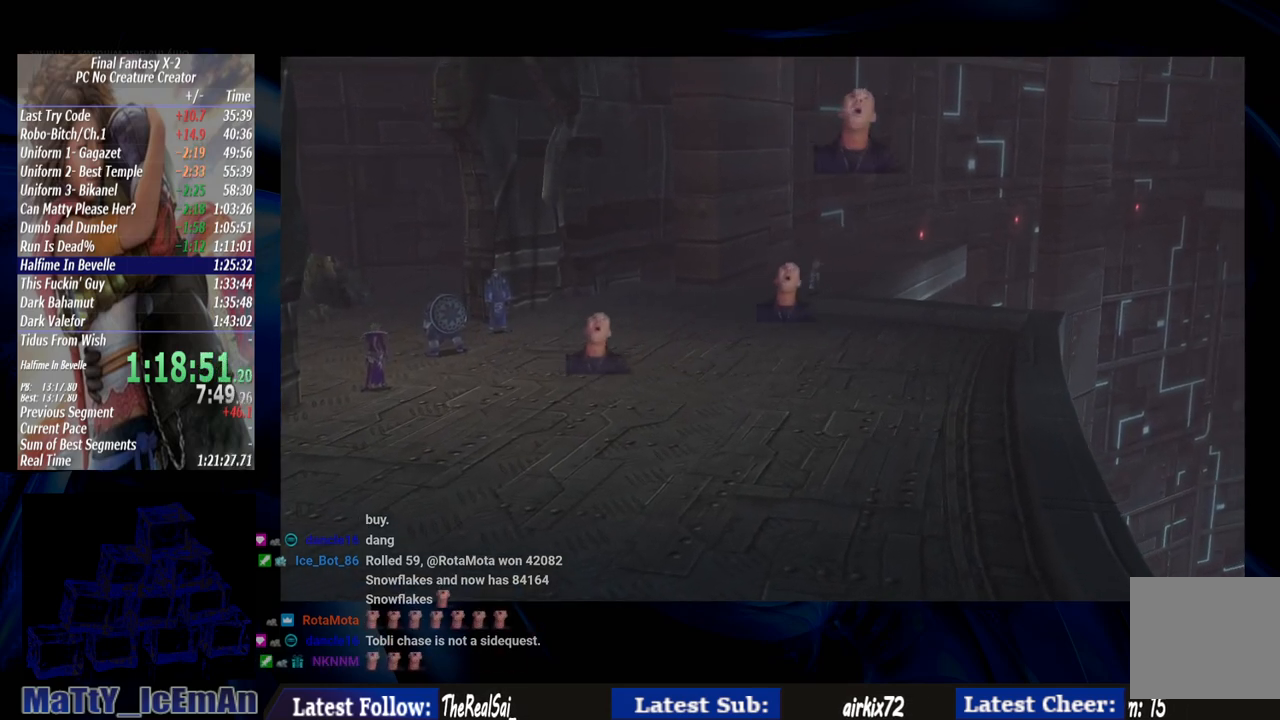
{"buttons": [], "left_stick": "up-right", "right_stick": "center", "events": []}
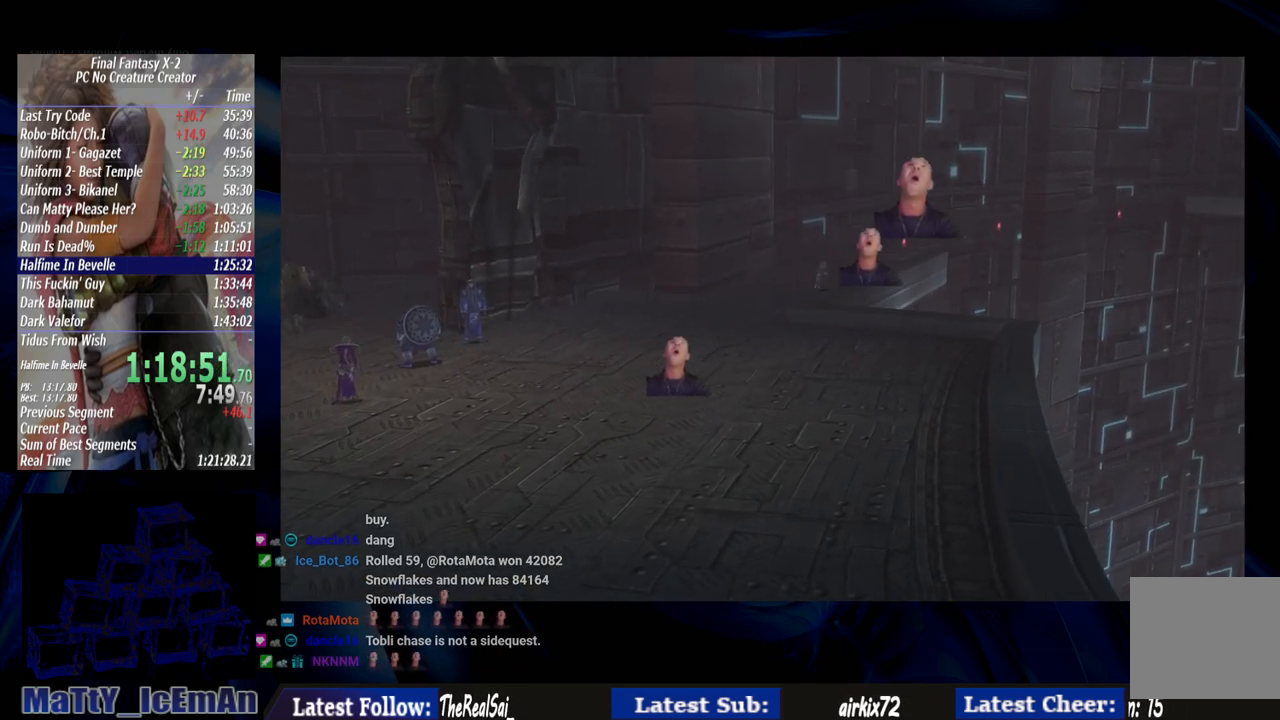
{"buttons": [], "left_stick": "up-right", "right_stick": "center", "events": [[300, "CROSS", "down"], [433, "CROSS", "up"]]}
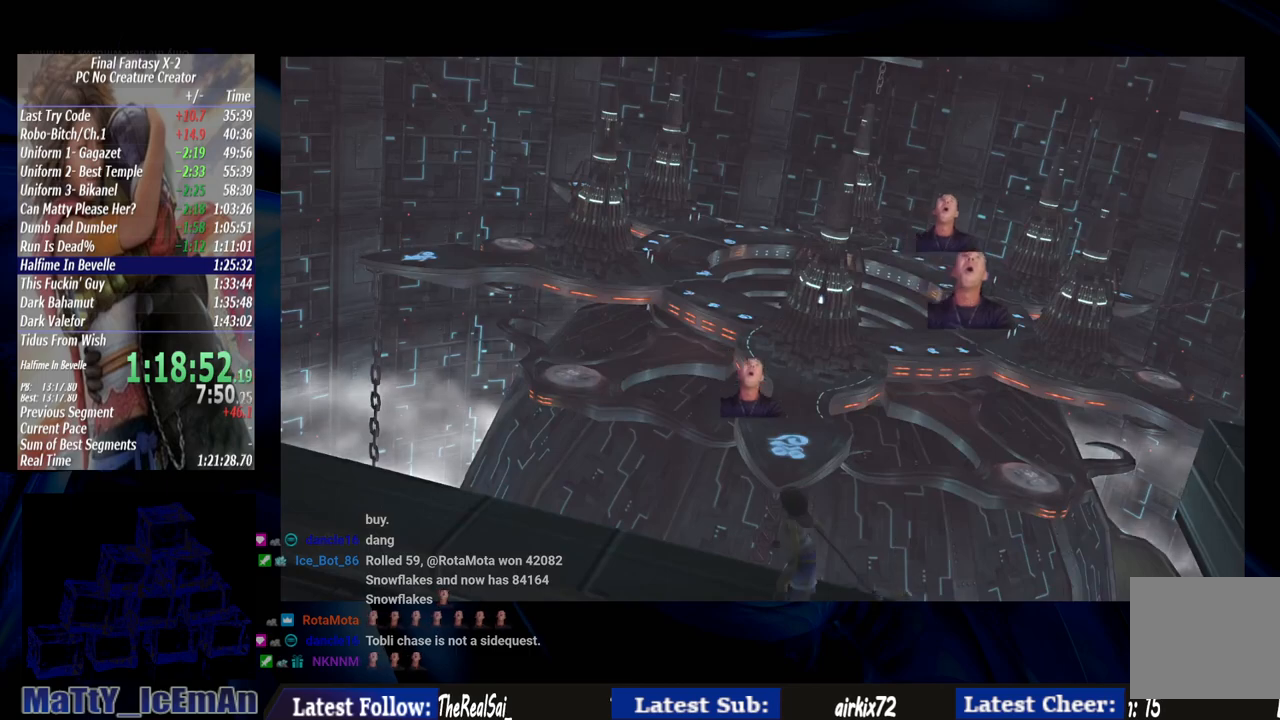
{"buttons": [], "left_stick": "up-right", "right_stick": "center", "events": [[33, "CROSS", "down"], [133, "CROSS", "up"], [200, "CROSS", "down"], [300, "CROSS", "up"], [400, "CROSS", "down"], [467, "CROSS", "up"]]}
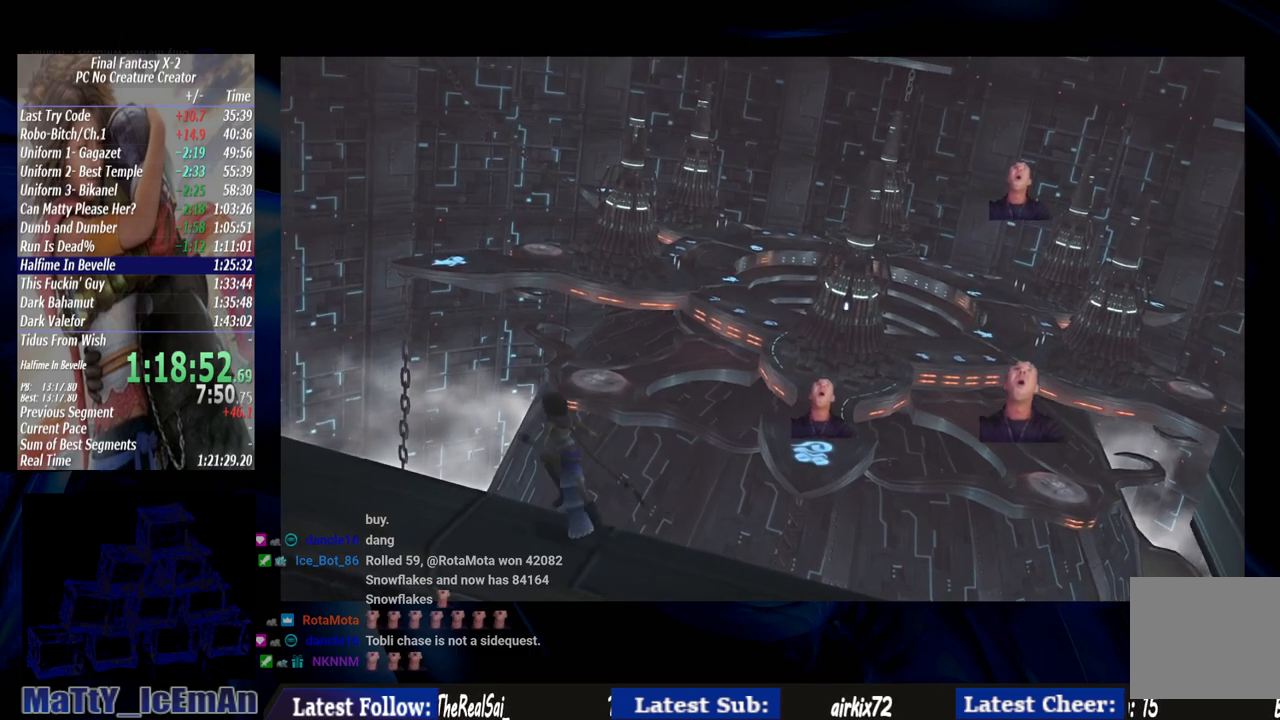
{"buttons": ["CROSS"], "left_stick": "up", "right_stick": "center", "events": [[67, "CROSS", "down"], [117, "left_stick", "up"], [200, "CROSS", "up"], [233, "CROSS", "down"], [367, "CROSS", "up"], [433, "CROSS", "down"]]}
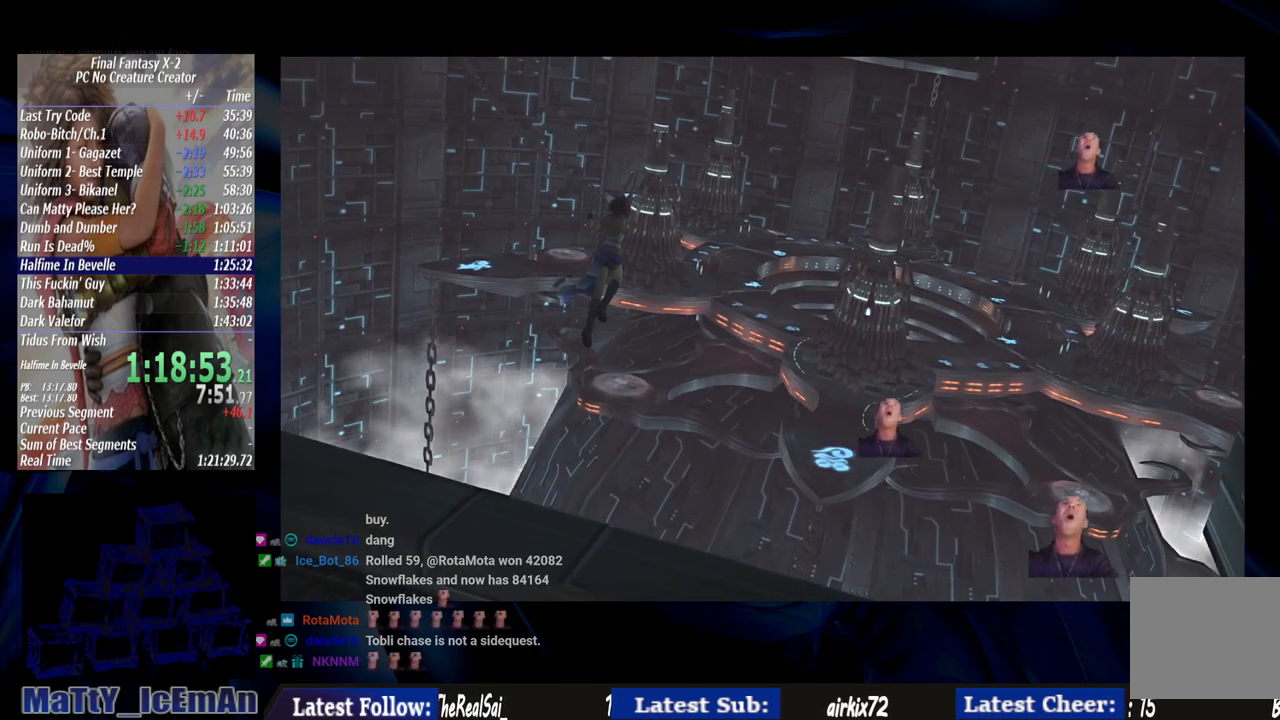
{"buttons": [], "left_stick": "up", "right_stick": "center", "events": [[67, "CROSS", "up"], [167, "CROSS", "down"], [267, "CROSS", "up"], [367, "CROSS", "down"], [467, "CROSS", "up"]]}
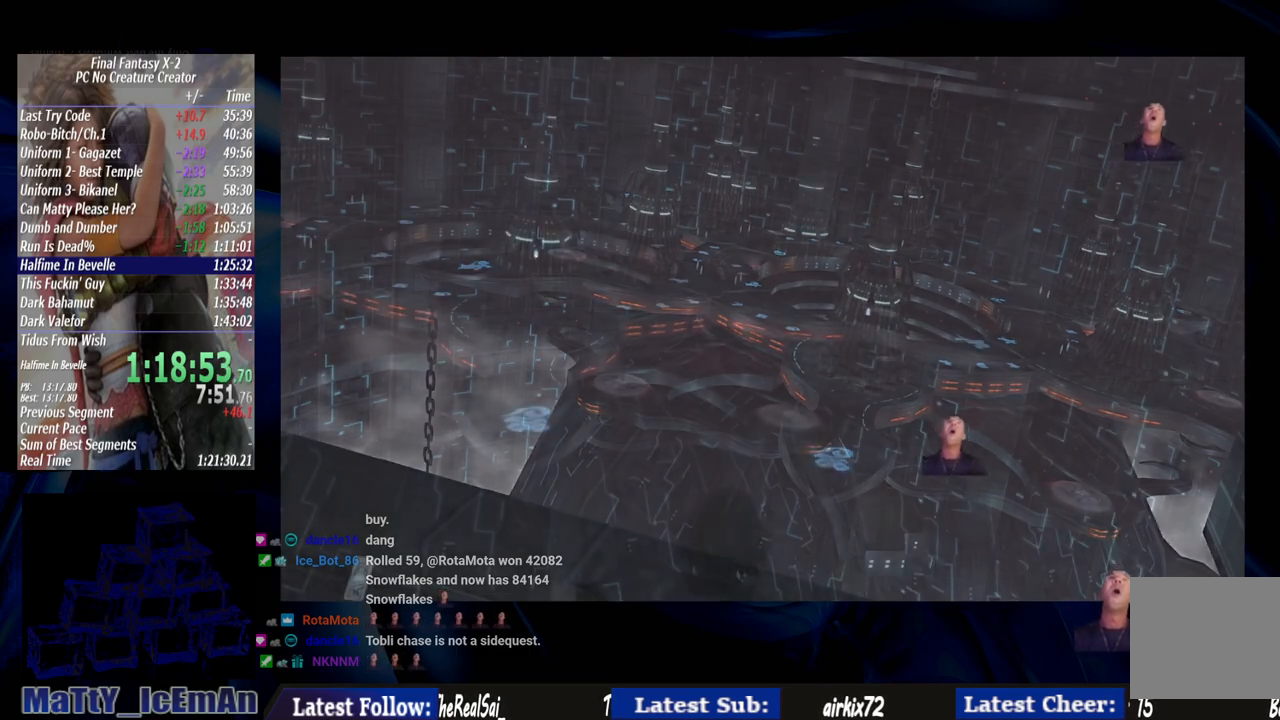
{"buttons": ["CROSS"], "left_stick": "up", "right_stick": "center", "events": [[33, "CROSS", "down"], [167, "CROSS", "up"], [233, "CROSS", "down"], [367, "CROSS", "up"], [467, "CROSS", "down"]]}
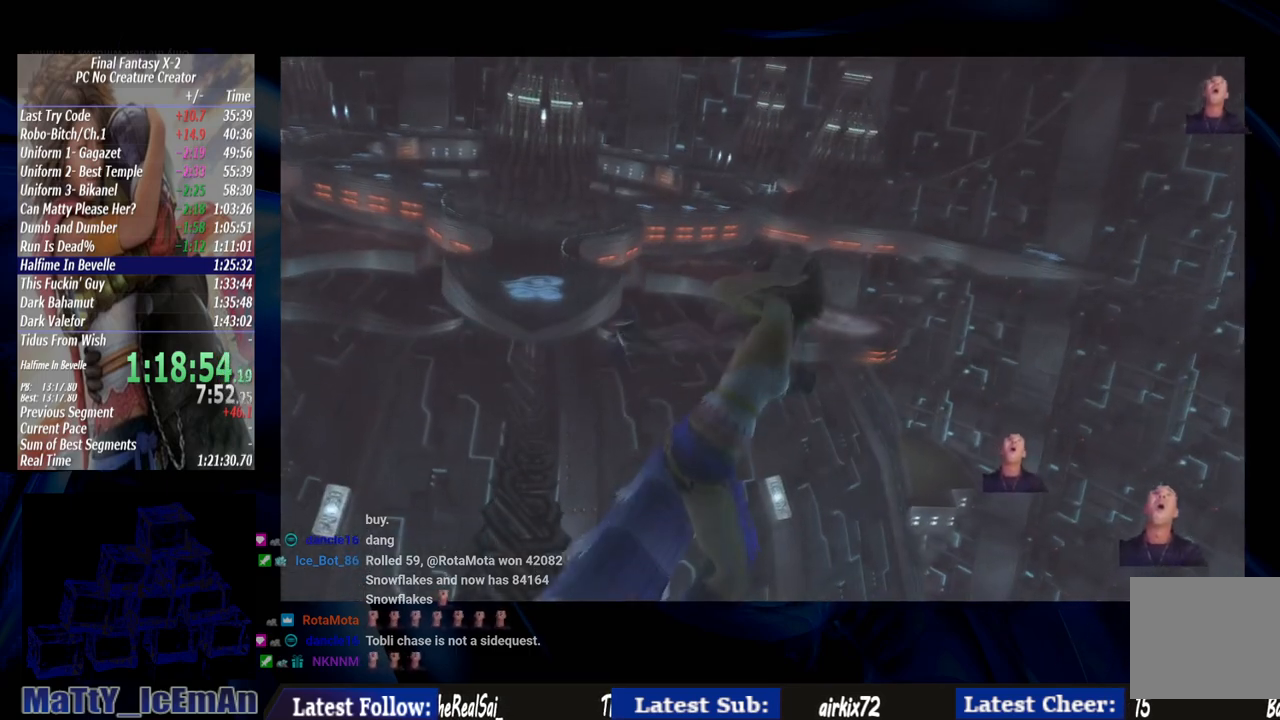
{"buttons": [], "left_stick": "up", "right_stick": "center", "events": [[67, "CROSS", "up"], [167, "CROSS", "down"], [267, "CROSS", "up"], [367, "CROSS", "down"], [500, "CROSS", "up"]]}
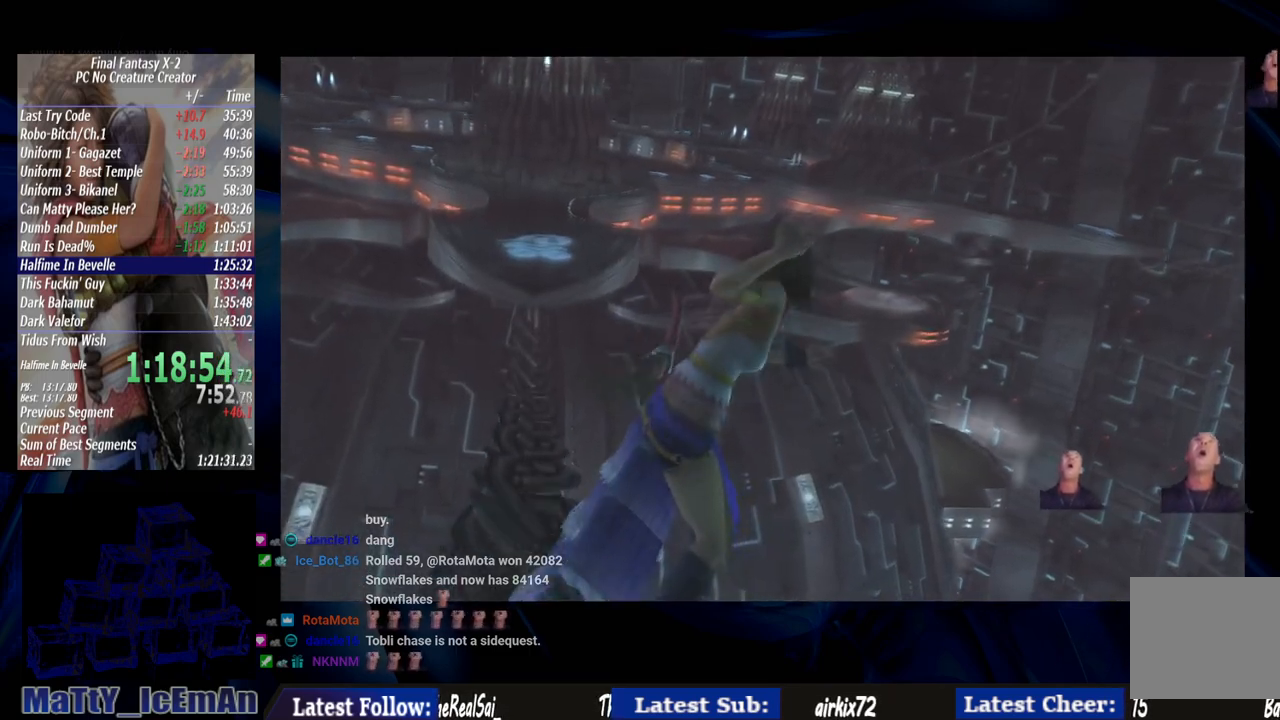
{"buttons": ["CROSS"], "left_stick": "up", "right_stick": "center", "events": [[67, "CROSS", "down"], [200, "CROSS", "up"], [300, "CROSS", "down"], [400, "CROSS", "up"], [500, "CROSS", "down"]]}
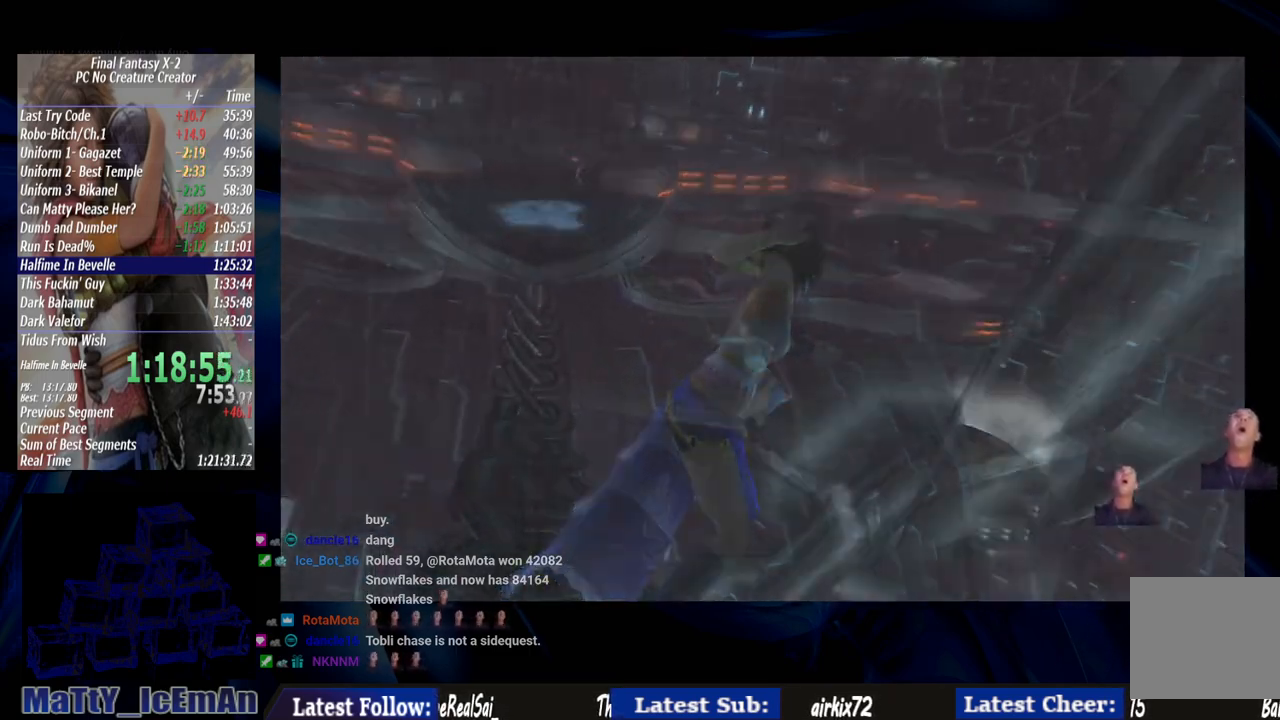
{"buttons": ["CROSS"], "left_stick": "up", "right_stick": "center", "events": [[133, "CROSS", "up"], [200, "CROSS", "down"]]}
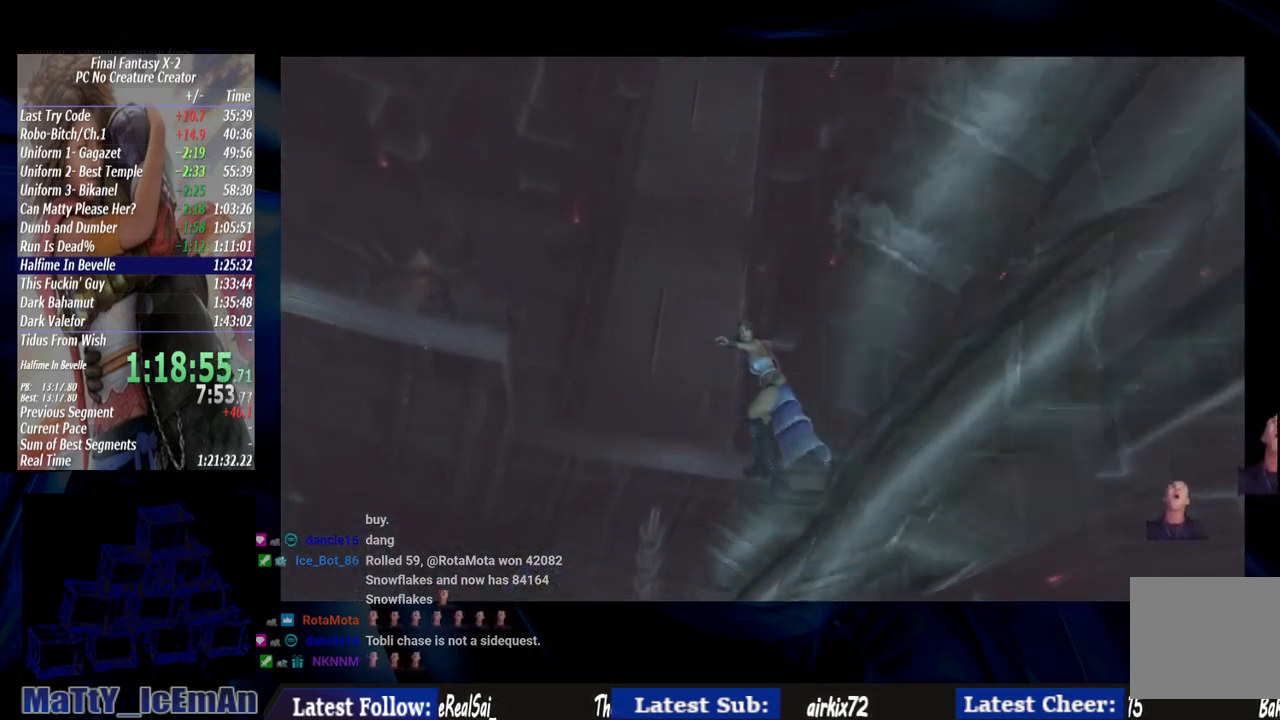
{"buttons": [], "left_stick": "up", "right_stick": "center", "events": [[67, "CROSS", "up"], [133, "CROSS", "down"], [267, "CROSS", "up"], [367, "CROSS", "down"], [467, "CROSS", "up"]]}
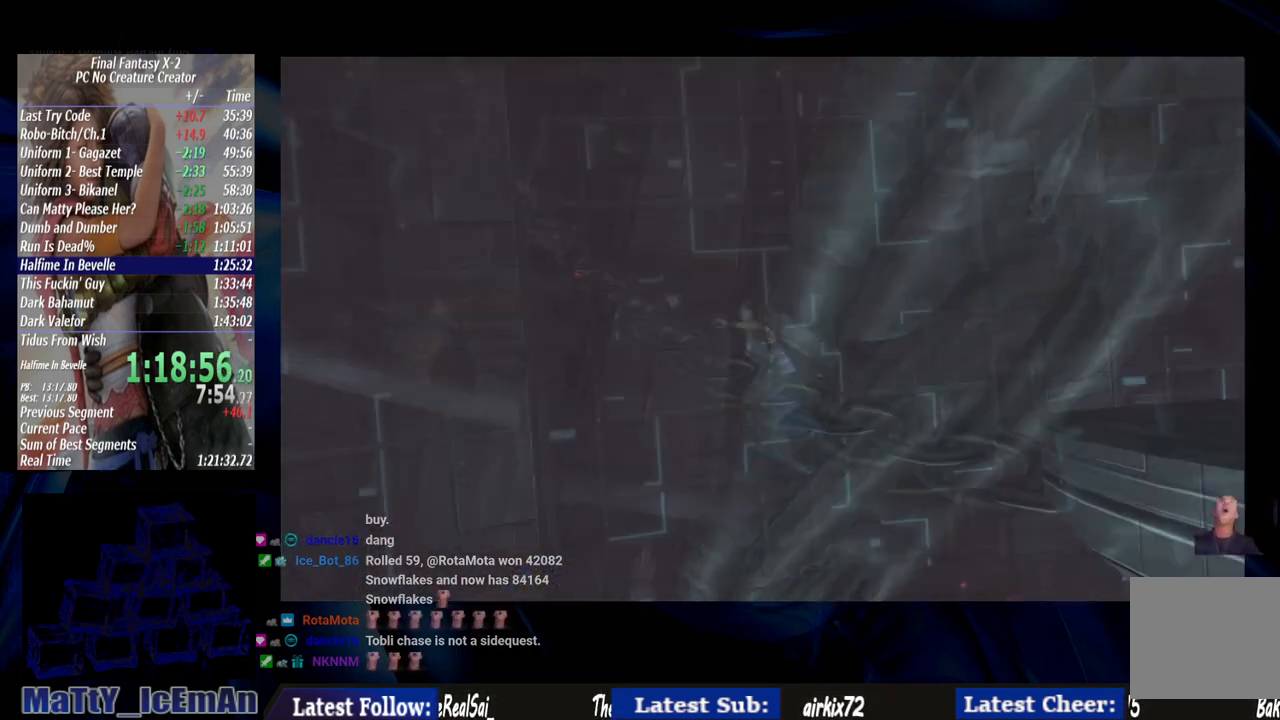
{"buttons": ["CROSS"], "left_stick": "up", "right_stick": "center", "events": [[33, "CROSS", "down"], [167, "CROSS", "up"], [233, "CROSS", "down"], [367, "CROSS", "up"], [467, "CROSS", "down"]]}
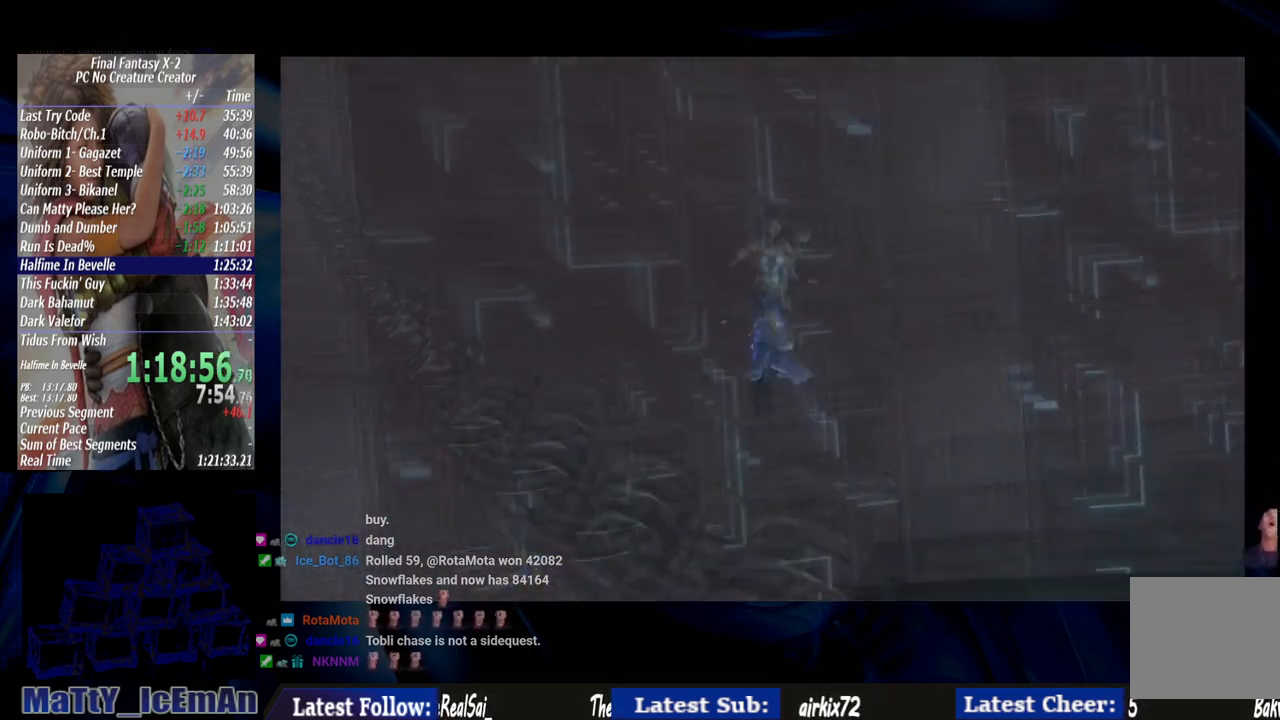
{"buttons": [], "left_stick": "center", "right_stick": "center", "events": [[67, "CROSS", "up"], [317, "left_stick", "center"]]}
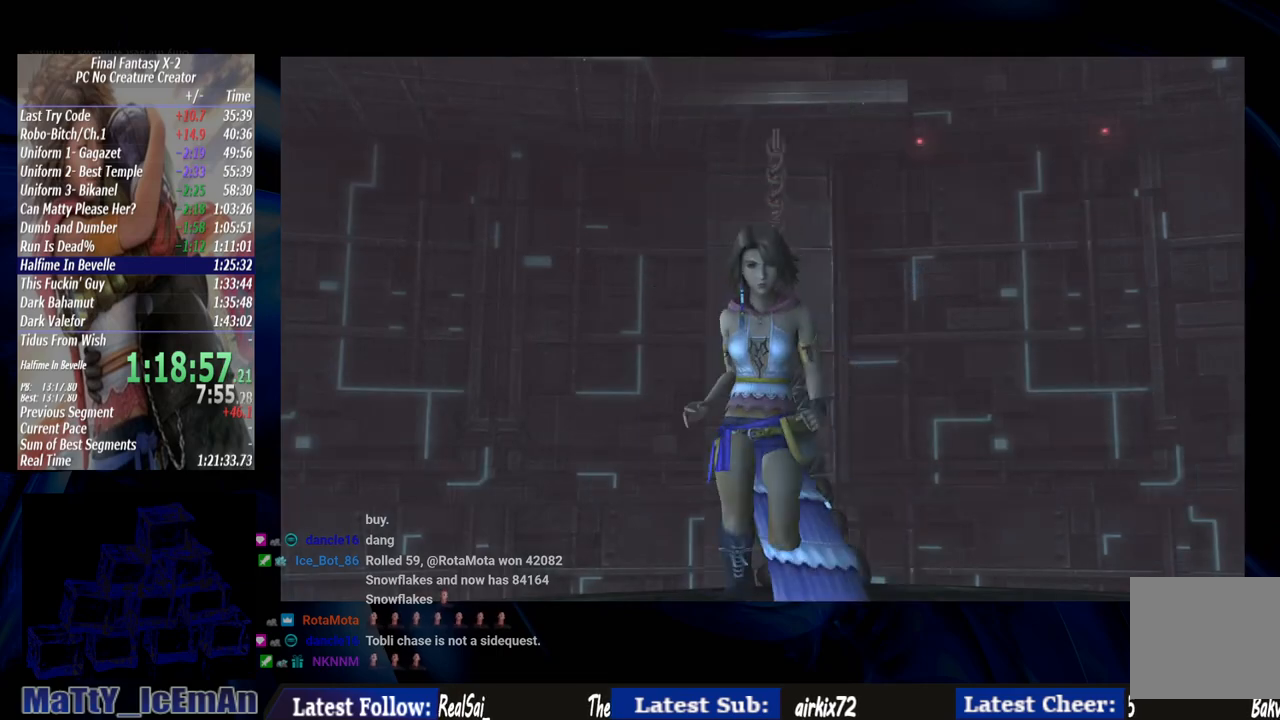
{"buttons": ["L2"], "left_stick": "left", "right_stick": "center", "events": [[100, "left_stick", "left"], [433, "L2", "down"]]}
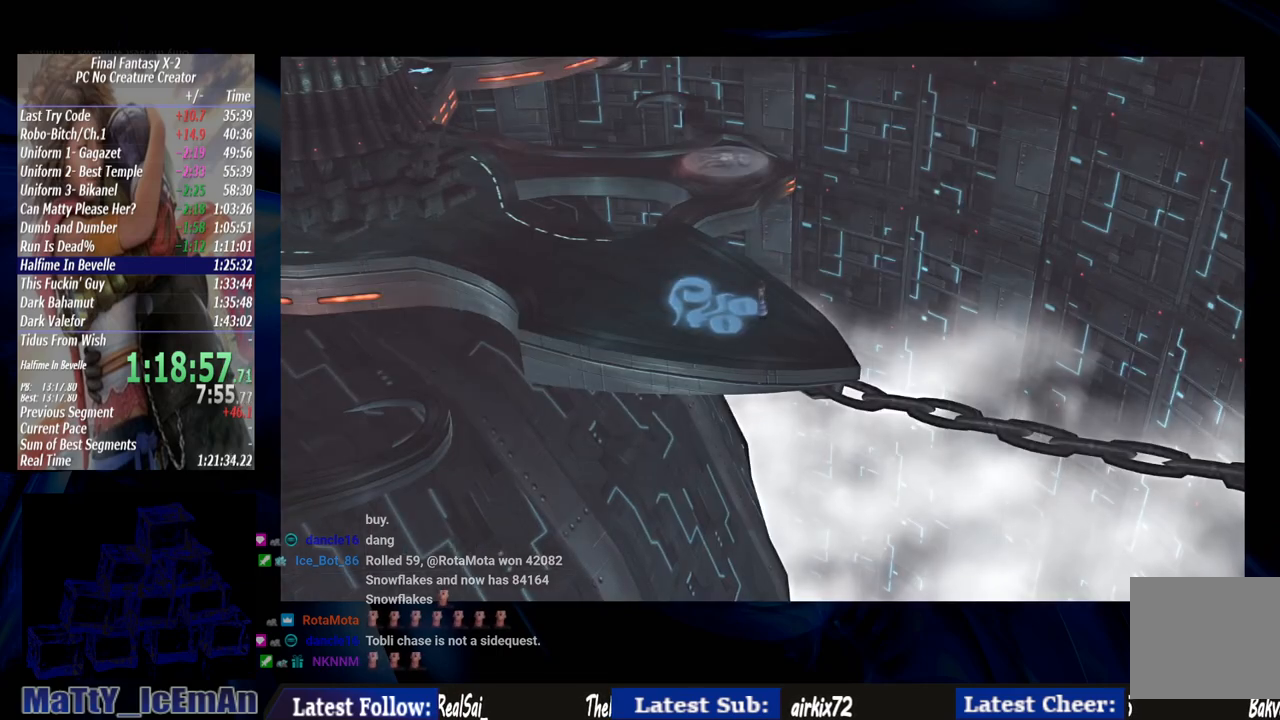
{"buttons": ["L2"], "left_stick": "up-left", "right_stick": "center", "events": [[333, "left_stick", "up-left"]]}
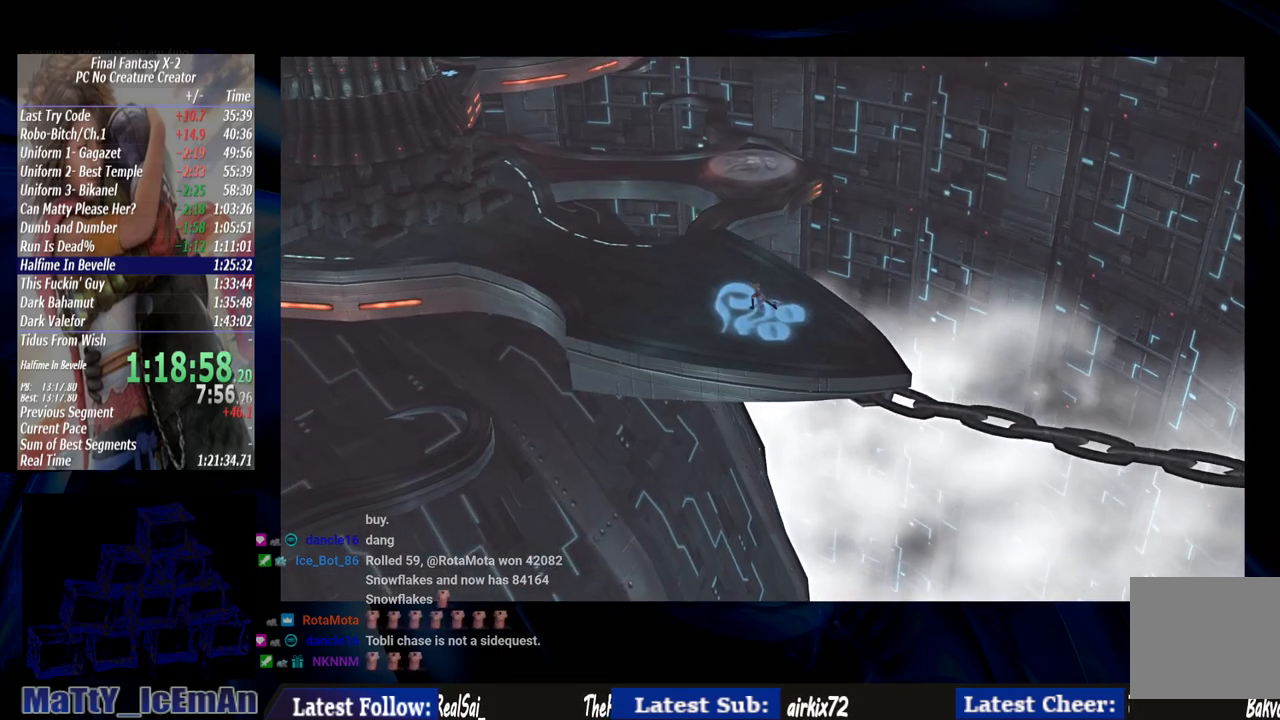
{"buttons": [], "left_stick": "up-left", "right_stick": "center"}